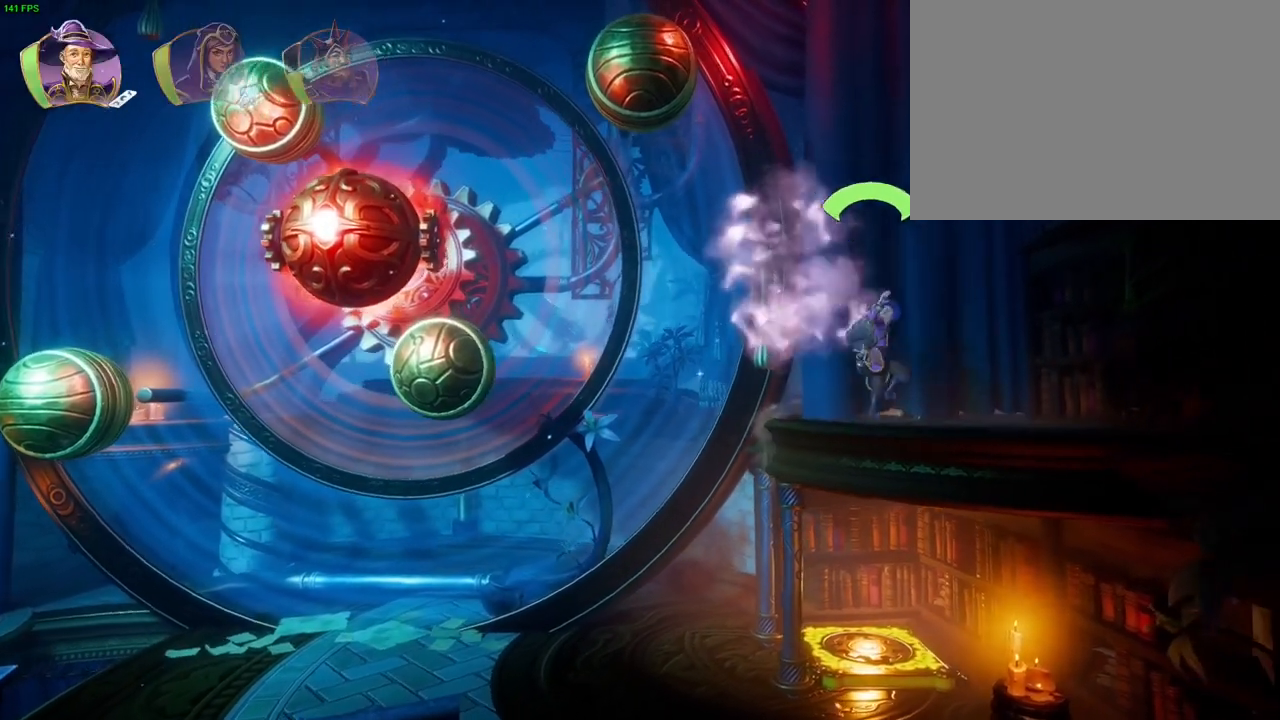
Gameplay with a controller (PlayStation layout); each line is a JSON object with the inputs held at the frame after it (dt_ms = milliseconds from this image to that frame). "events" lists button and stick changes between this image and that frame as [ms after this image, input, new state], when the widget could be followed in between. Not read: CROSS HOME TOUCHPAD.
{"dt_ms": 500, "buttons": [], "left_stick": "right", "right_stick": "center", "events": [[367, "TRIANGLE", "down"], [450, "TRIANGLE", "up"]]}
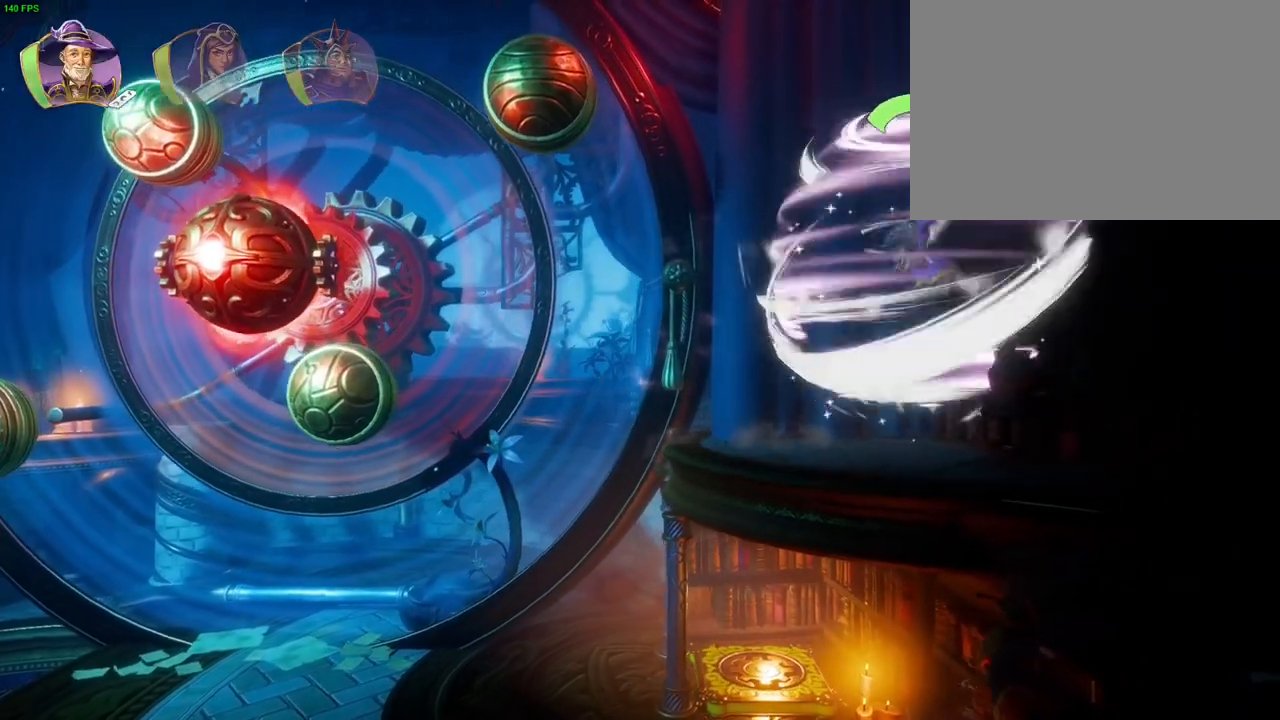
{"dt_ms": 500, "buttons": [], "left_stick": "left", "right_stick": "center"}
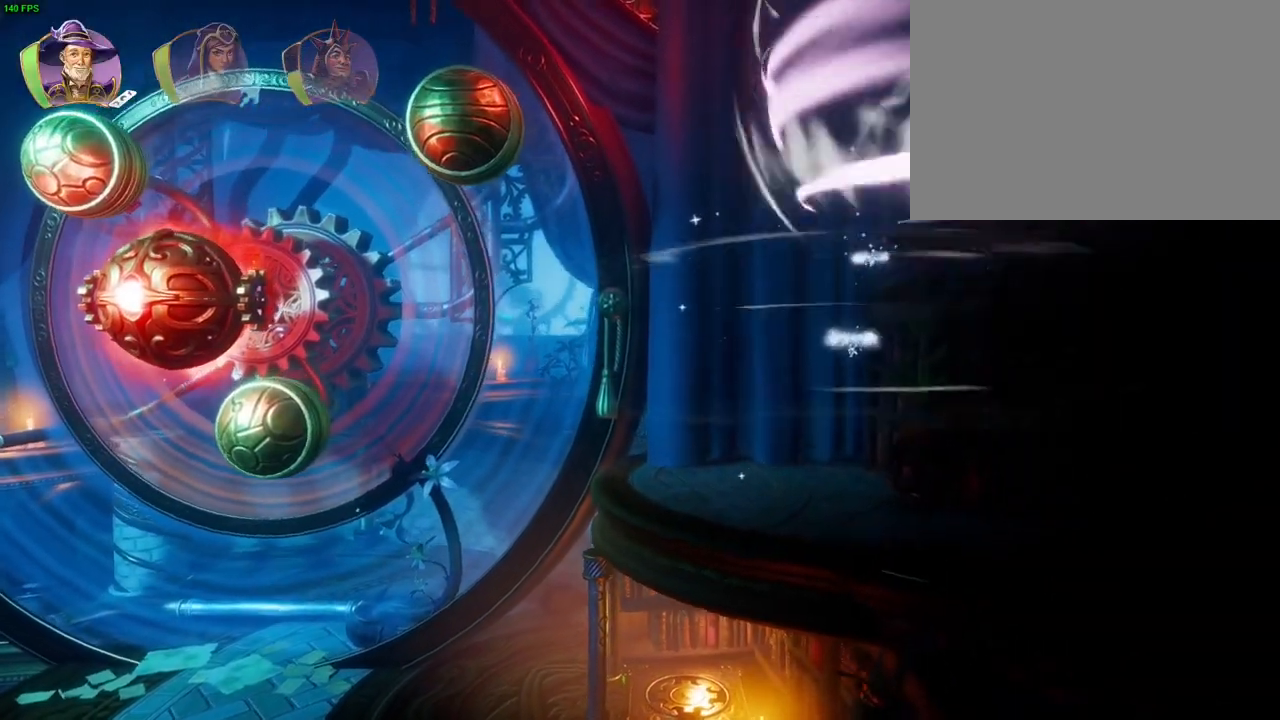
{"dt_ms": 500, "buttons": [], "left_stick": "left", "right_stick": "center", "events": []}
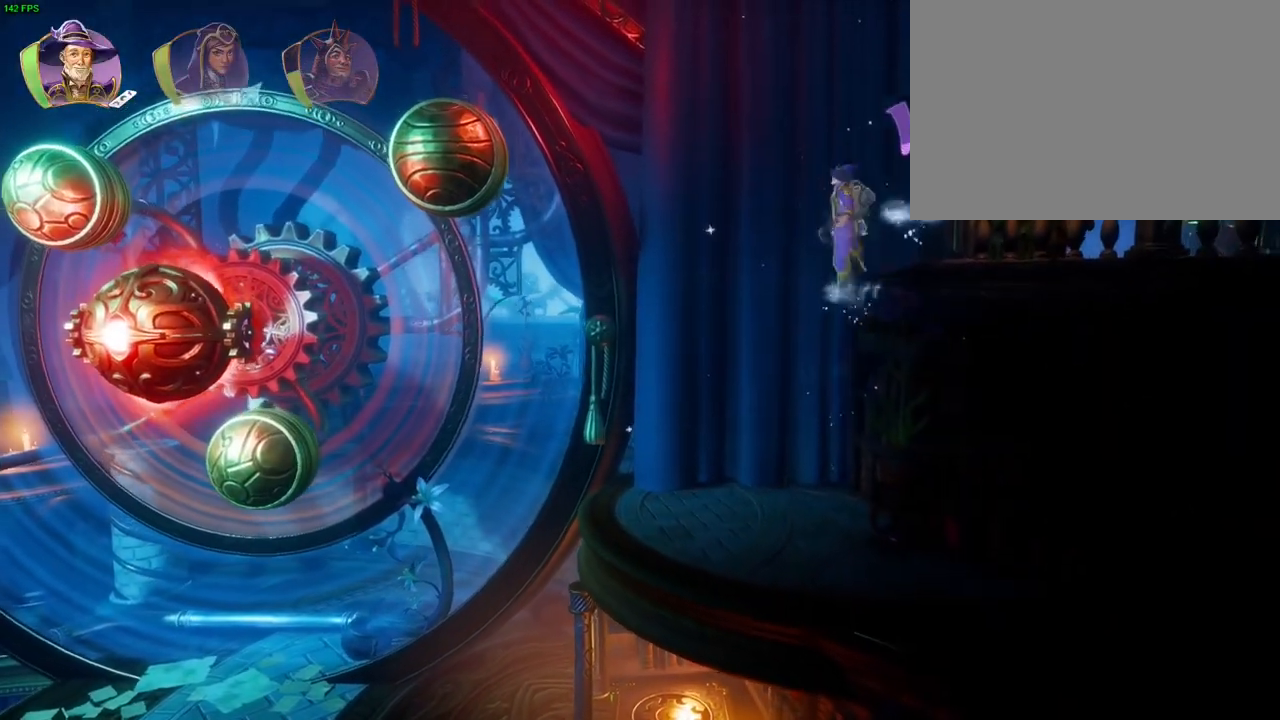
{"dt_ms": 500, "buttons": [], "left_stick": "left", "right_stick": "center", "events": [[133, "R1", "down"], [267, "R1", "up"], [383, "R1", "down"], [483, "R1", "up"]]}
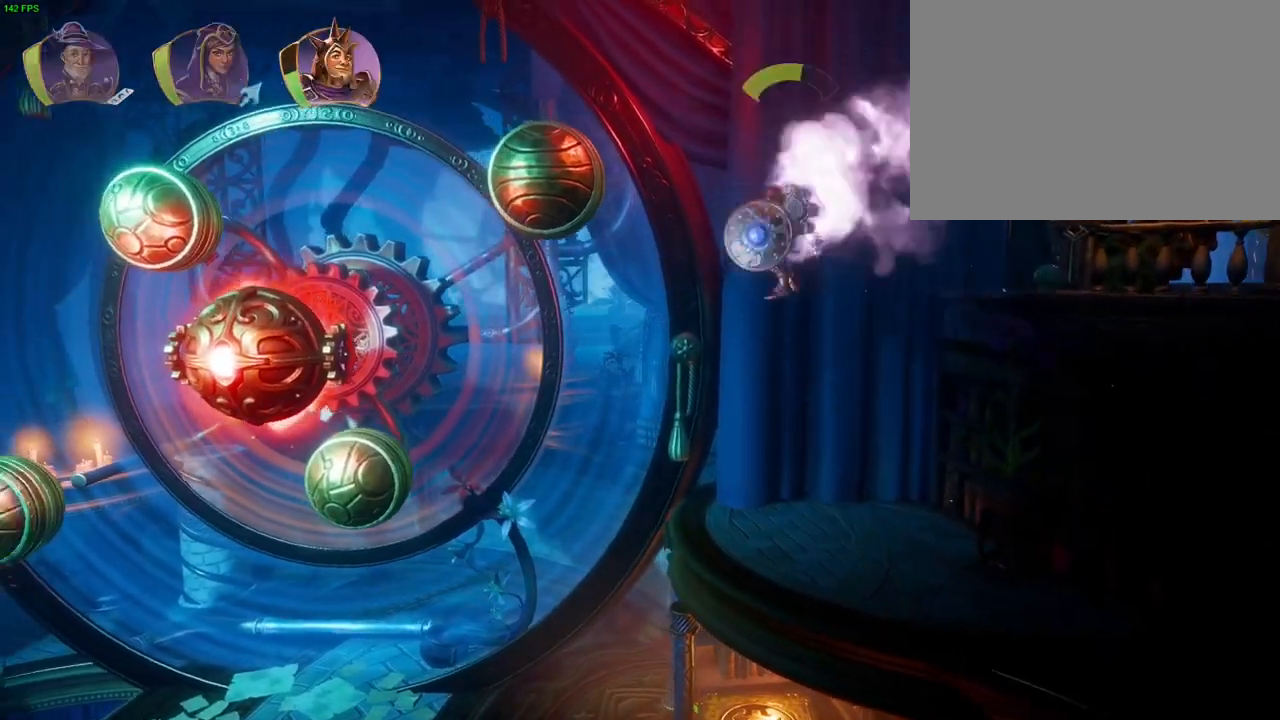
{"dt_ms": 1000, "buttons": [], "left_stick": "right", "right_stick": "center", "events": [[350, "DPAD_DOWN", "down"], [400, "DPAD_DOWN", "up"], [500, "left_stick", "right"]]}
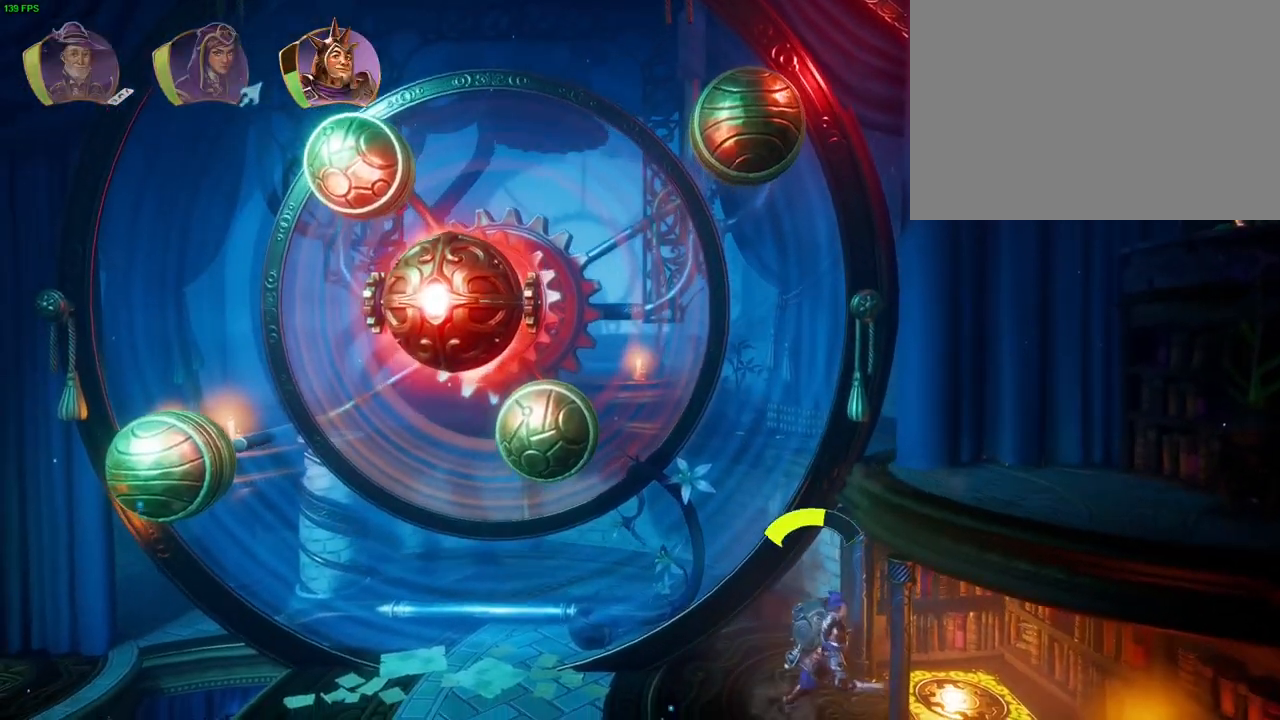
{"dt_ms": 500, "buttons": ["DPAD_DOWN"], "left_stick": "center", "right_stick": "center", "events": [[250, "left_stick", "center"], [383, "DPAD_DOWN", "down"]]}
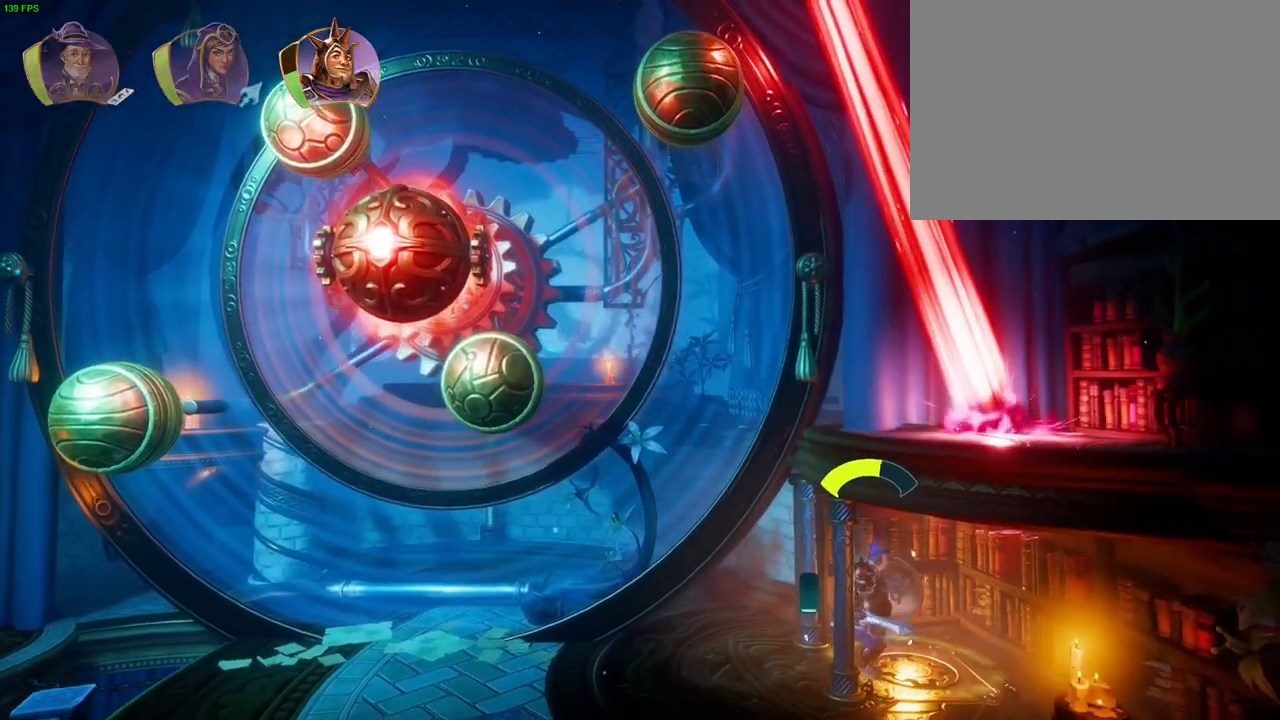
{"dt_ms": 500, "buttons": ["DPAD_DOWN"], "left_stick": "center", "right_stick": "center", "events": []}
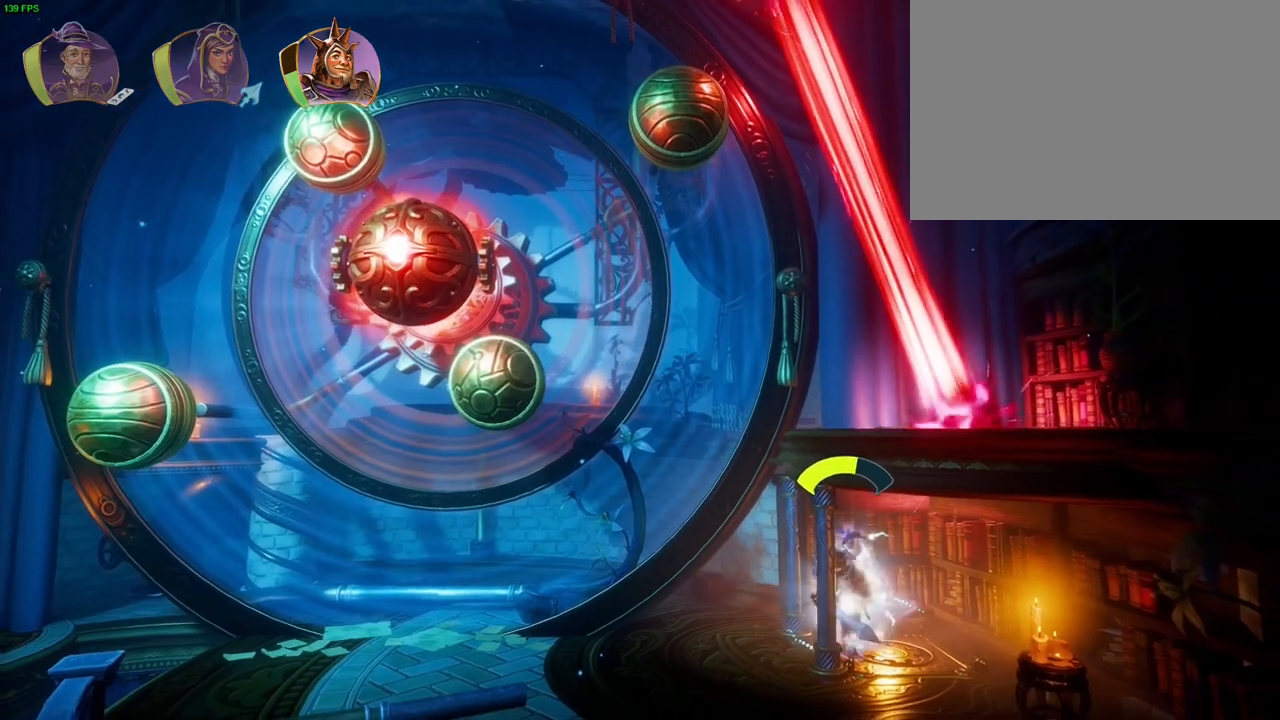
{"dt_ms": 500, "buttons": [], "left_stick": "down-left", "right_stick": "center", "events": [[17, "DPAD_DOWN", "up"], [183, "left_stick", "down-left"]]}
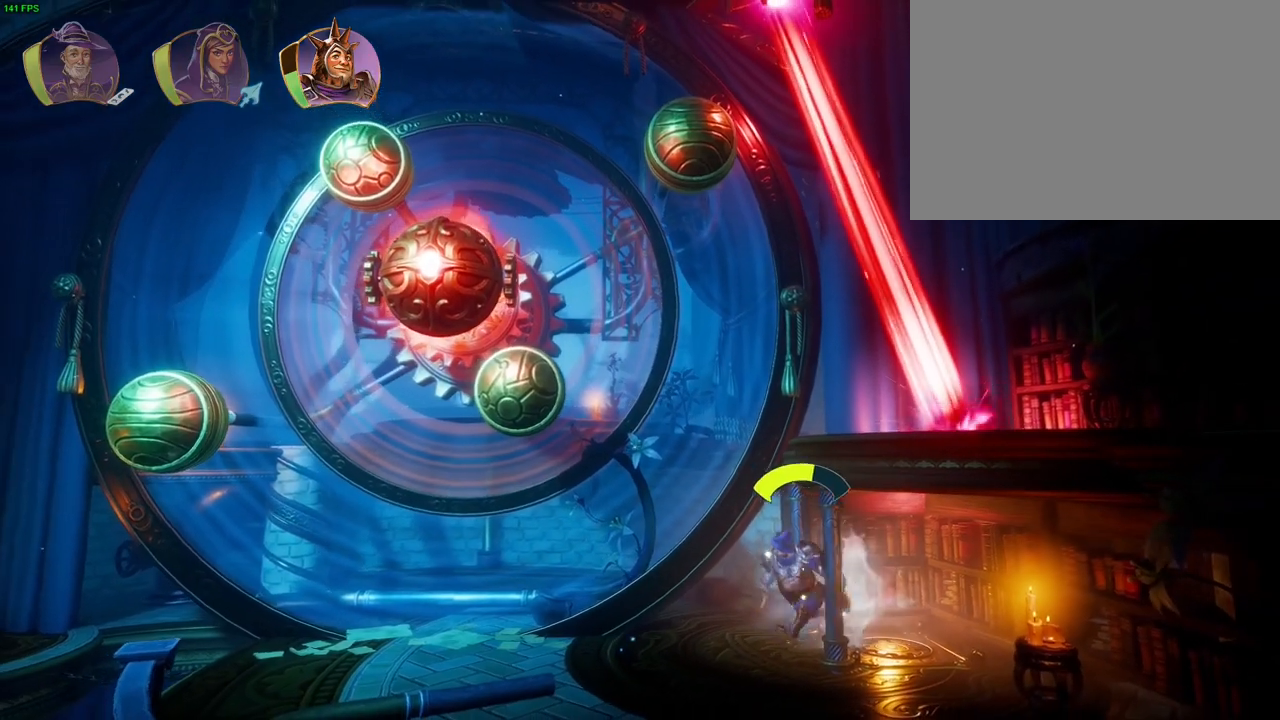
{"dt_ms": 500, "buttons": [], "left_stick": "right", "right_stick": "center", "events": [[100, "left_stick", "left"], [250, "left_stick", "right"]]}
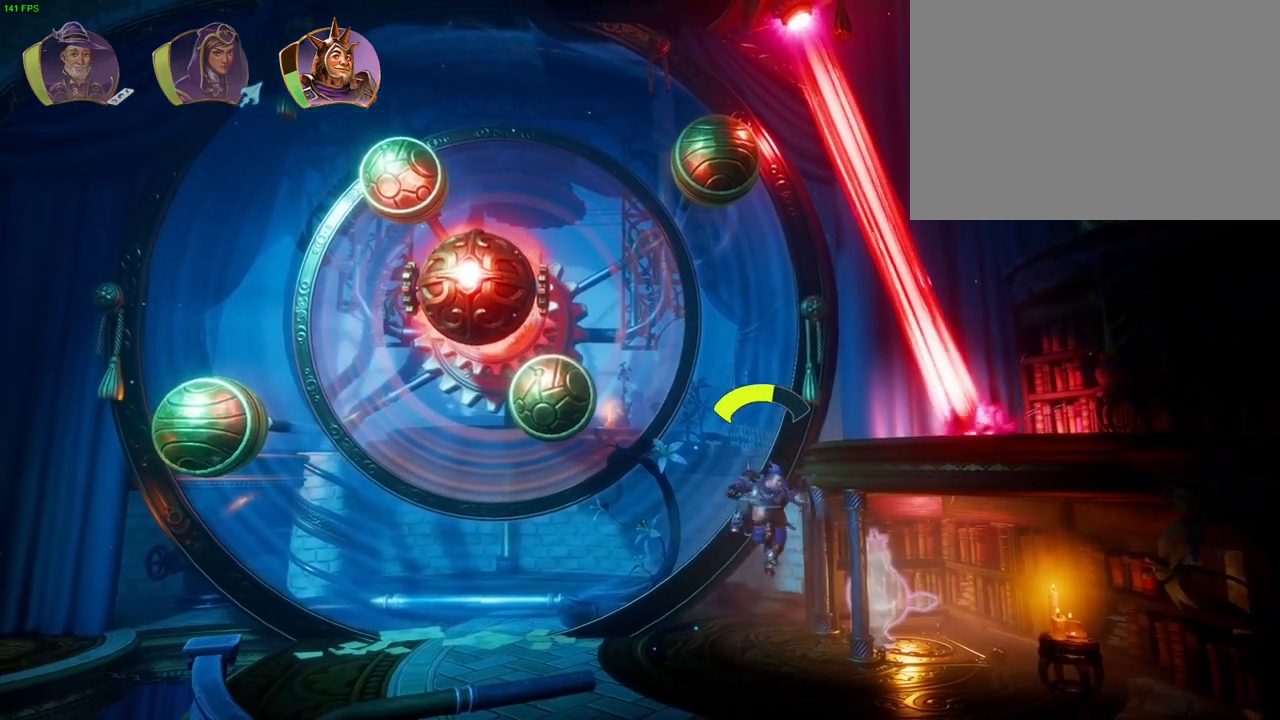
{"dt_ms": 500, "buttons": [], "left_stick": "right", "right_stick": "center", "events": []}
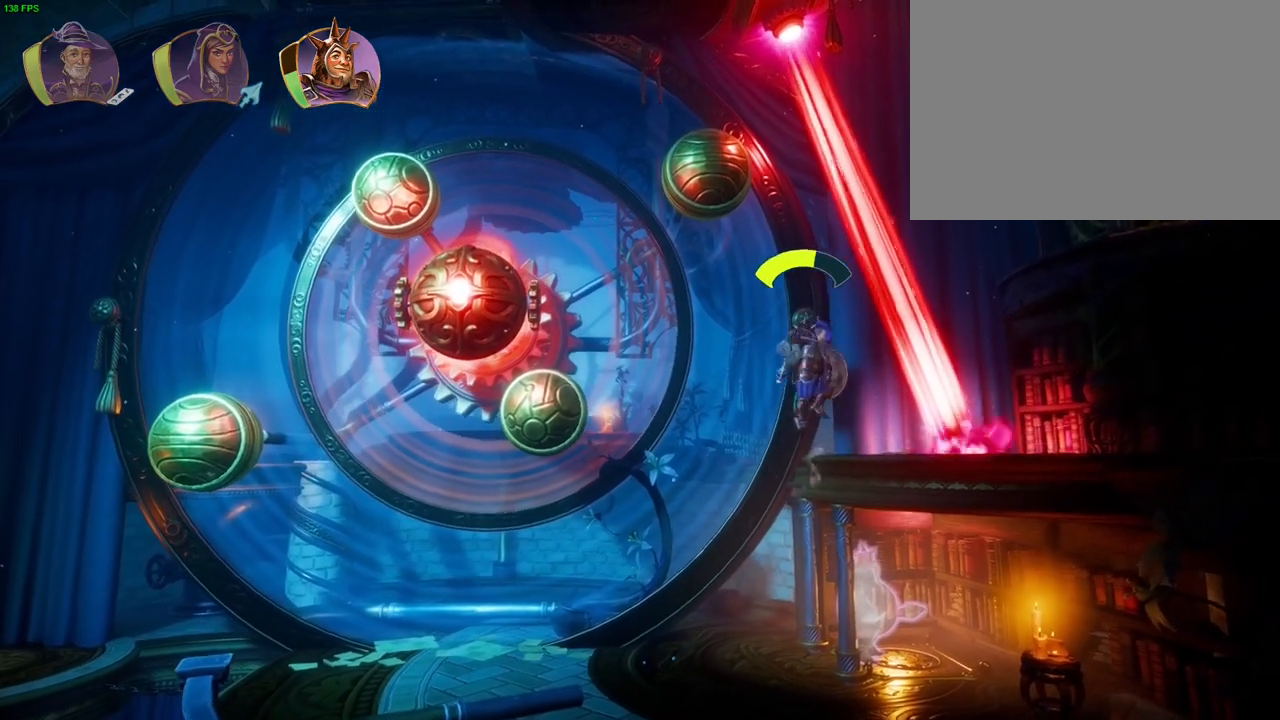
{"dt_ms": 500, "buttons": [], "left_stick": "right", "right_stick": "left", "events": [[17, "right_stick", "left"]]}
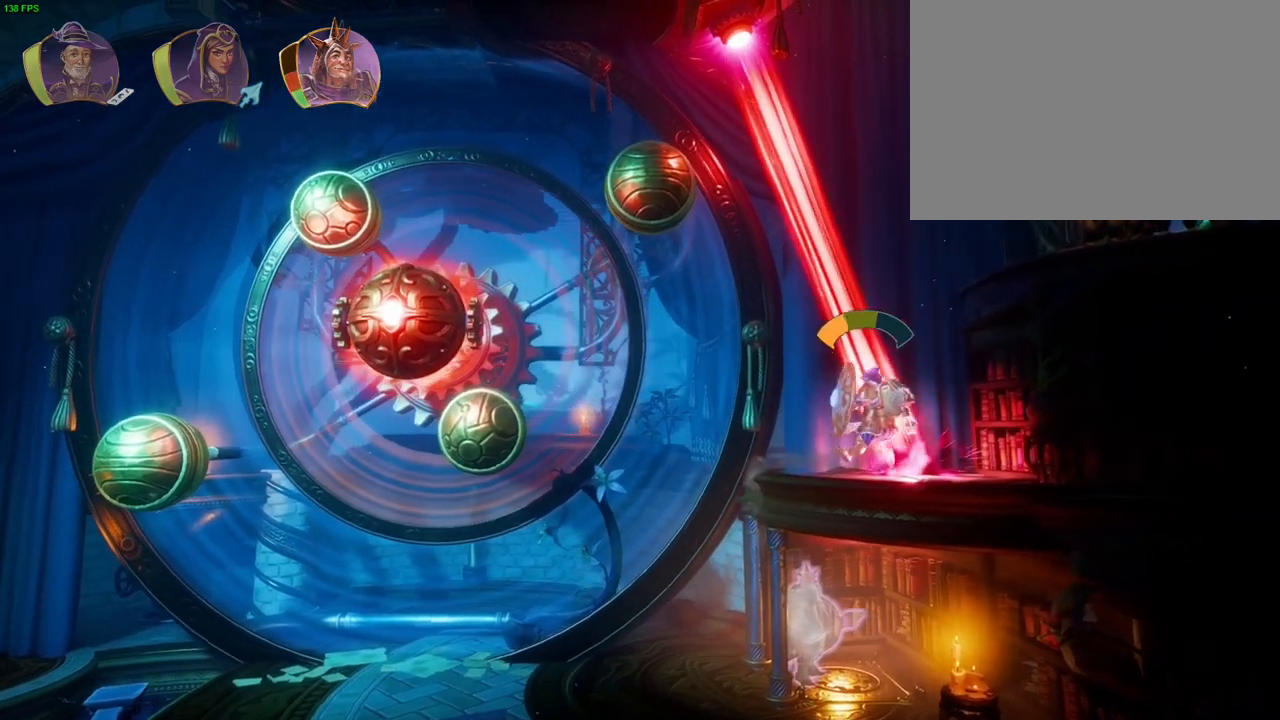
{"dt_ms": 500, "buttons": [], "left_stick": "center", "right_stick": "left", "events": [[167, "left_stick", "center"]]}
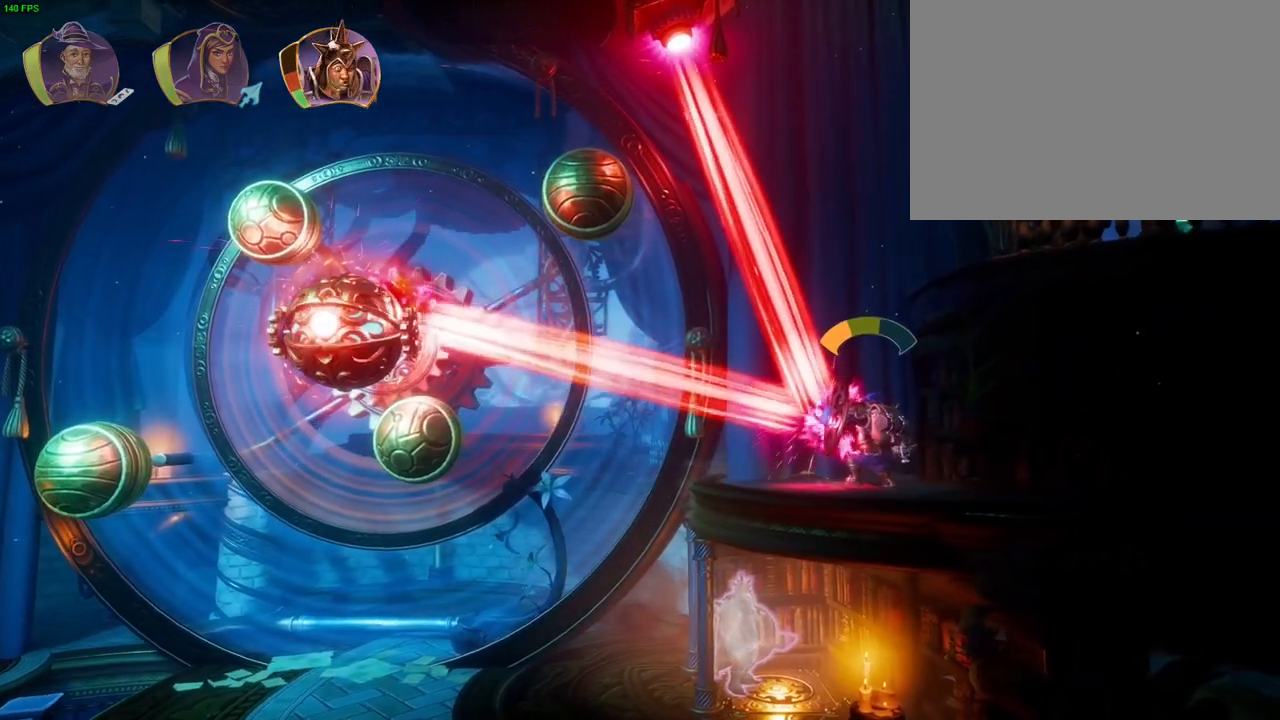
{"dt_ms": 500, "buttons": [], "left_stick": "center", "right_stick": "left", "events": []}
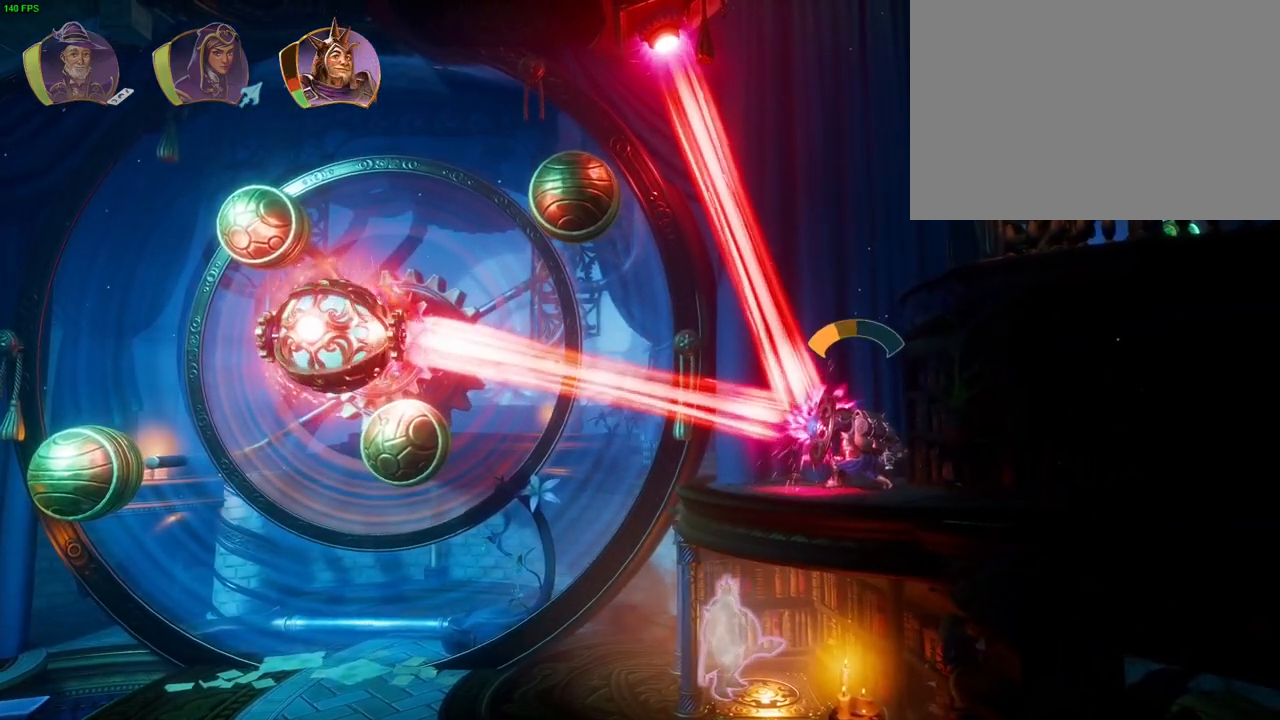
{"dt_ms": 500, "buttons": [], "left_stick": "center", "right_stick": "left", "events": []}
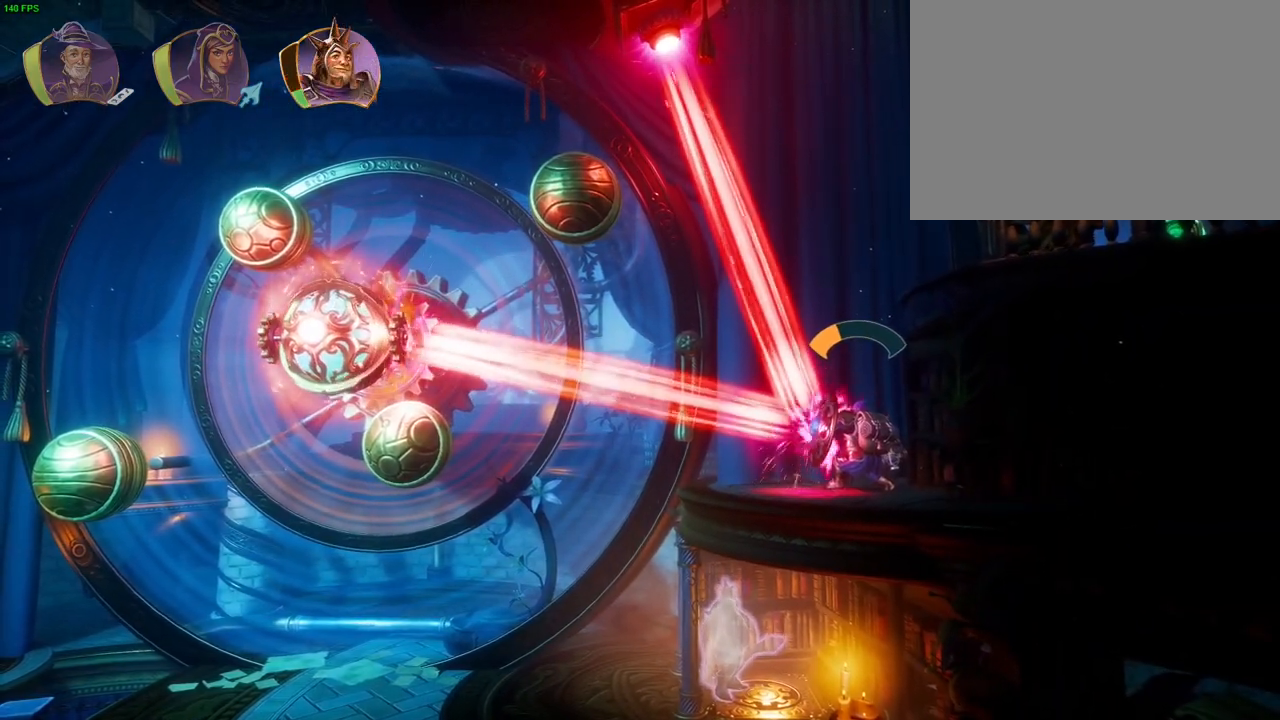
{"dt_ms": 500, "buttons": [], "left_stick": "center", "right_stick": "left", "events": []}
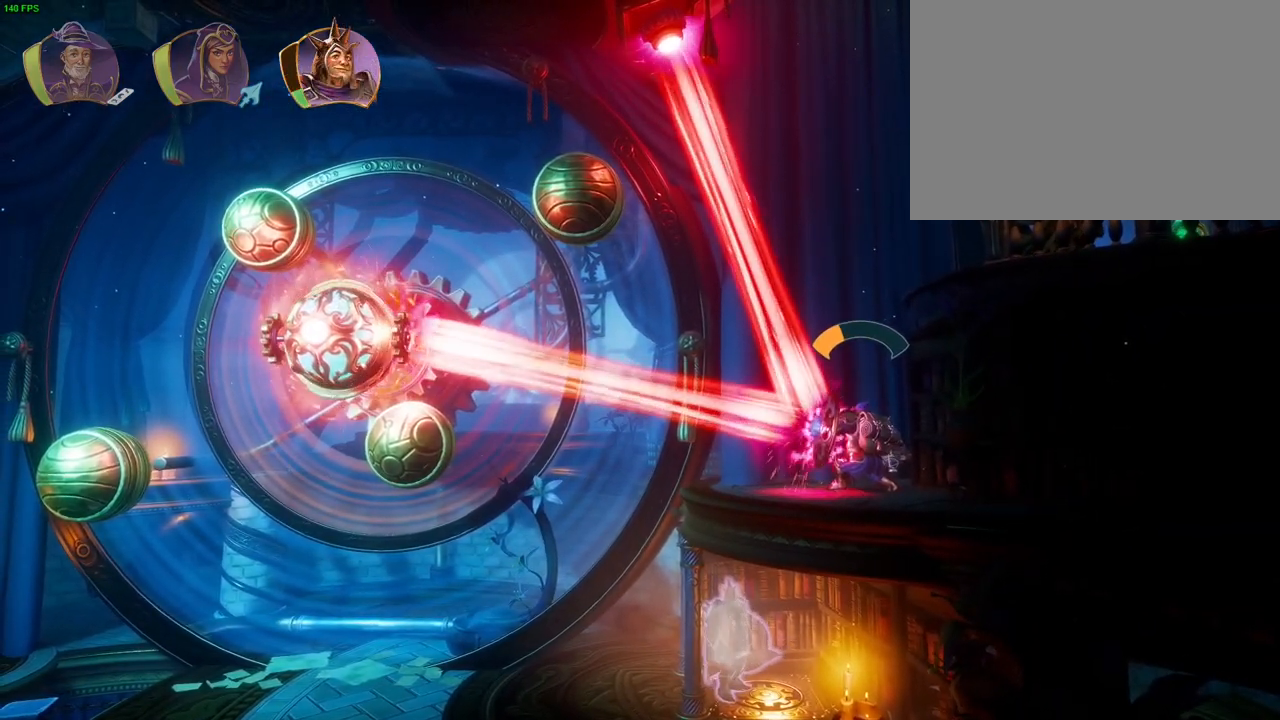
{"dt_ms": 1000, "buttons": [], "left_stick": "right", "right_stick": "center", "events": [[450, "right_stick", "center"], [550, "left_stick", "right"]]}
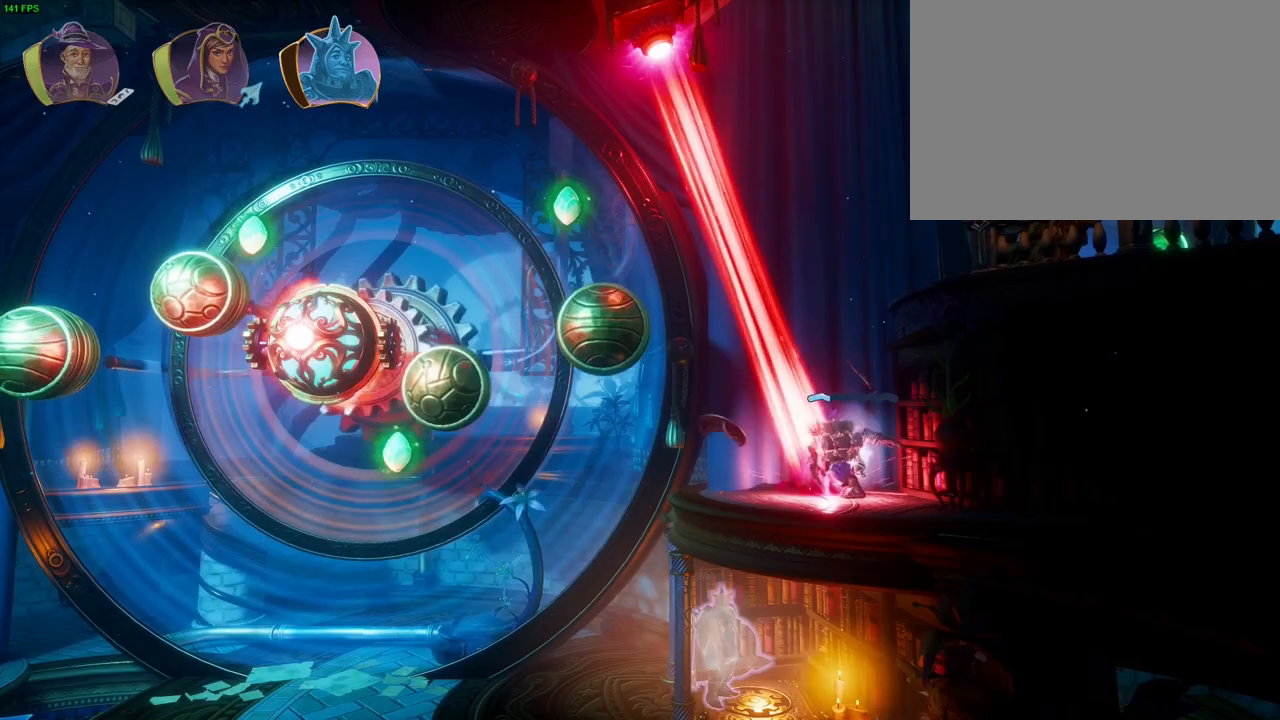
{"dt_ms": 500, "buttons": [], "left_stick": "right", "right_stick": "center", "events": [[17, "R1", "down"], [150, "R1", "up"], [283, "R1", "down"], [383, "R1", "up"]]}
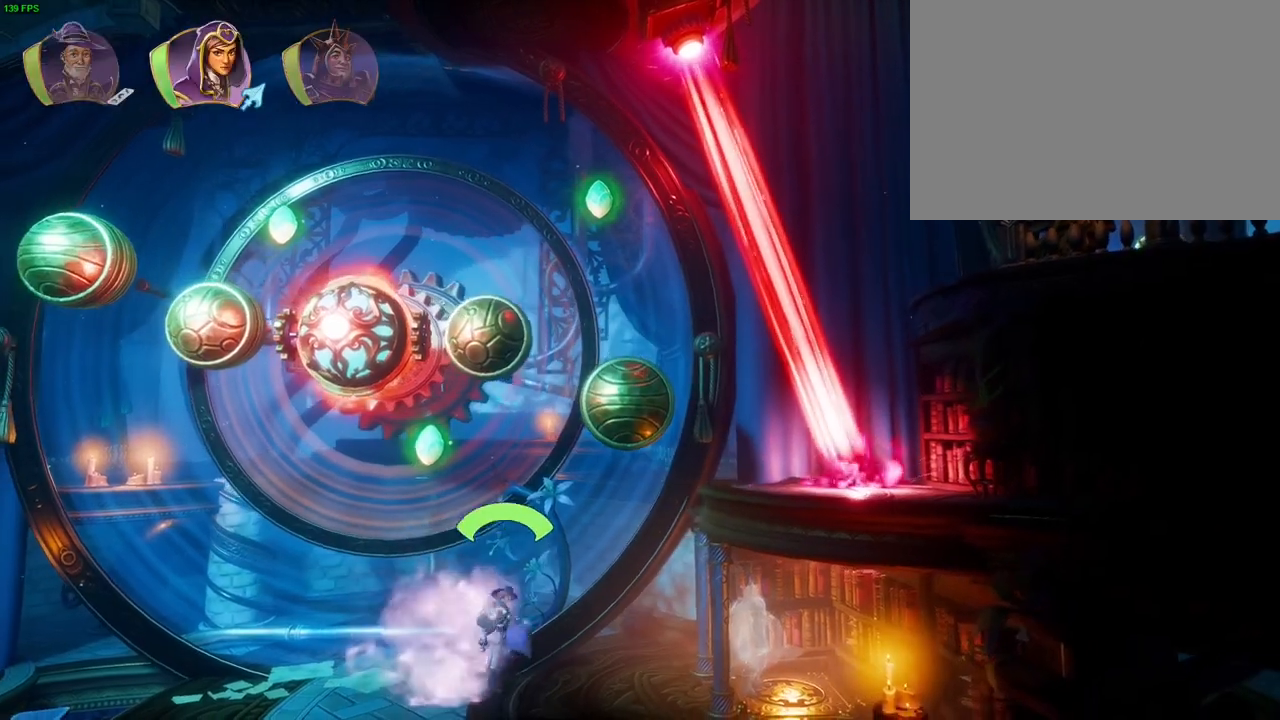
{"dt_ms": 500, "buttons": [], "left_stick": "left", "right_stick": "center", "events": [[450, "left_stick", "left"]]}
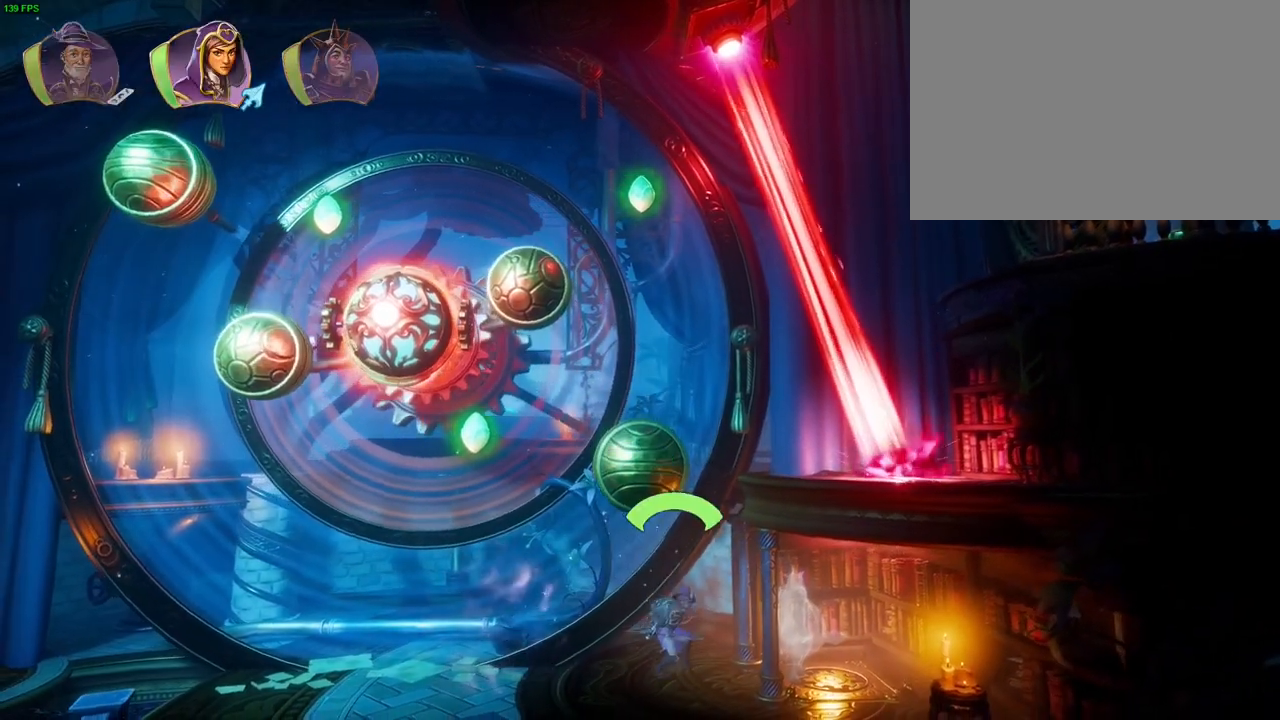
{"dt_ms": 500, "buttons": ["R1"], "left_stick": "up-right", "right_stick": "center", "events": [[50, "L1", "down"], [150, "L1", "up"], [217, "L1", "down"], [283, "L1", "up"], [300, "left_stick", "up-right"], [500, "R1", "down"]]}
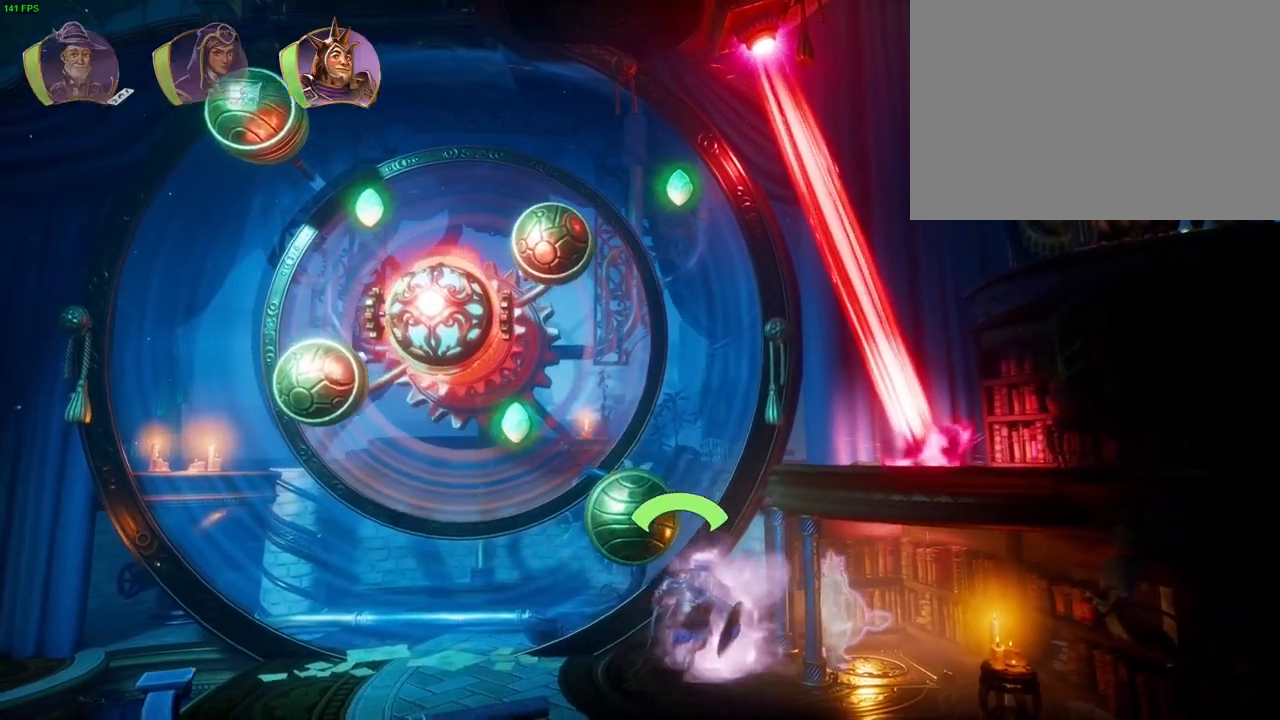
{"dt_ms": 500, "buttons": [], "left_stick": "right", "right_stick": "center", "events": [[50, "left_stick", "center"], [83, "R1", "up"], [167, "left_stick", "right"], [400, "TRIANGLE", "down"], [500, "TRIANGLE", "up"]]}
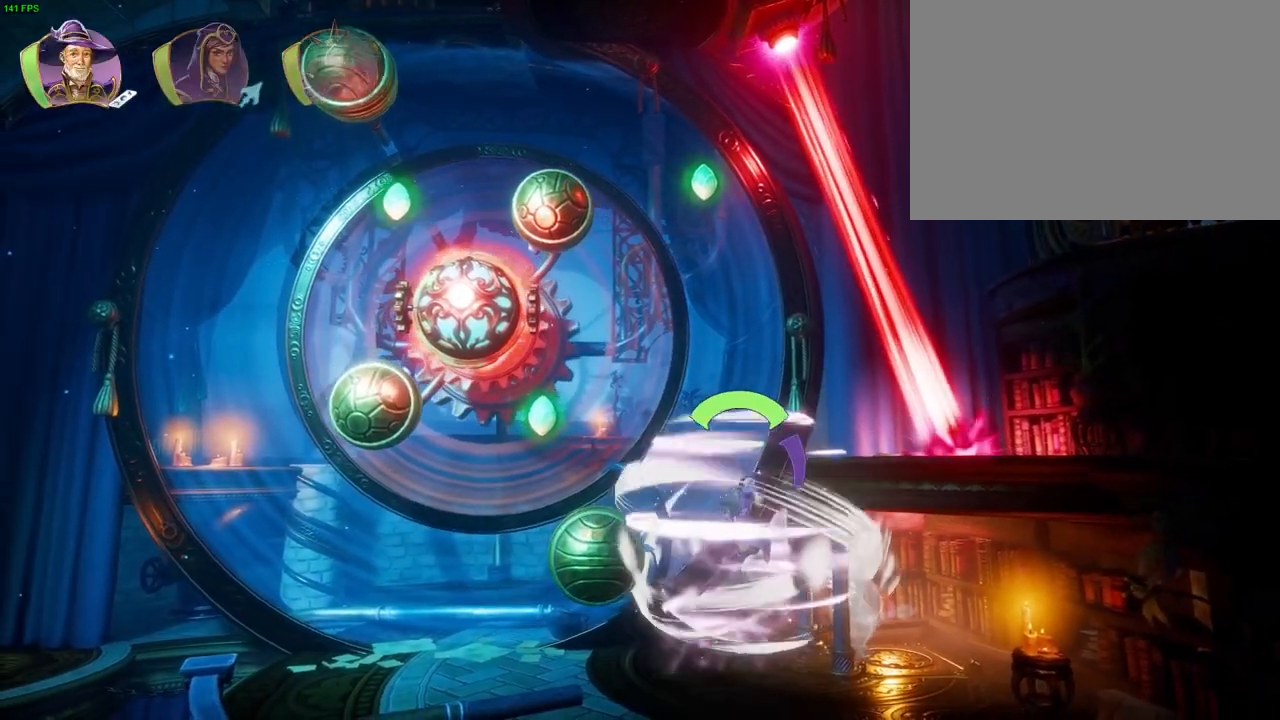
{"dt_ms": 500, "buttons": [], "left_stick": "right", "right_stick": "center", "events": []}
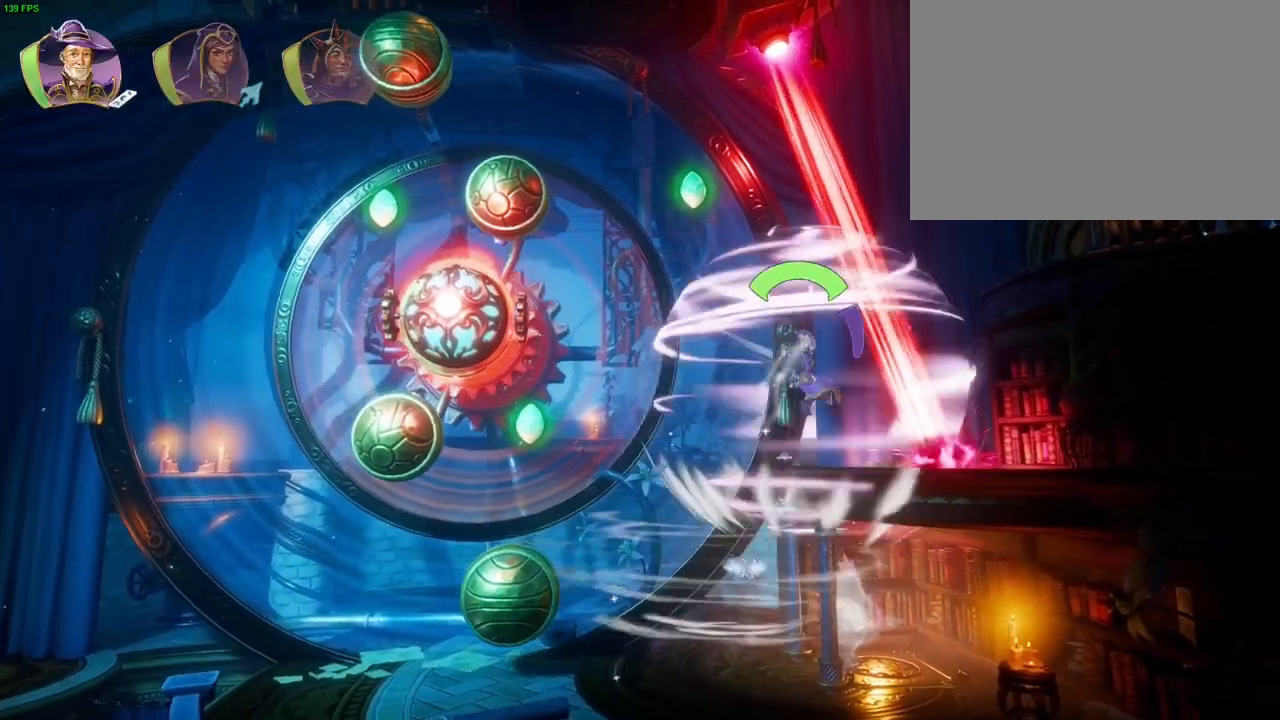
{"dt_ms": 500, "buttons": [], "left_stick": "right", "right_stick": "center", "events": []}
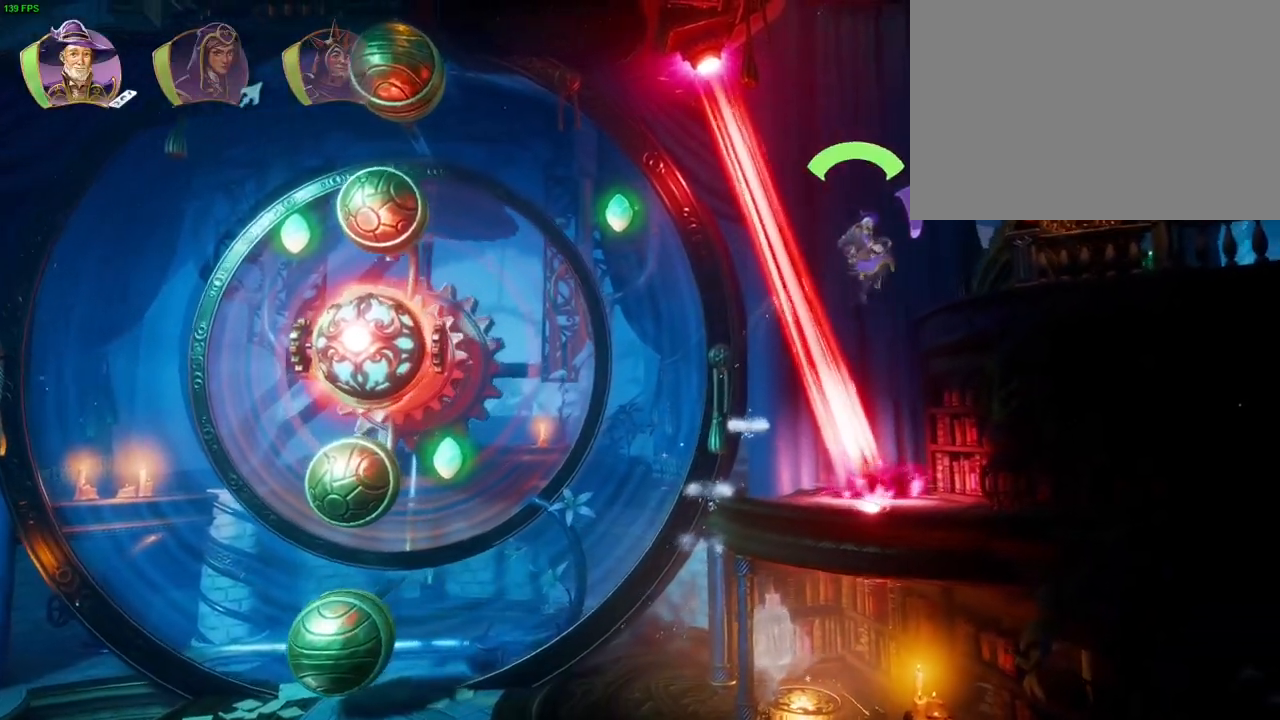
{"dt_ms": 500, "buttons": [], "left_stick": "right", "right_stick": "center", "events": []}
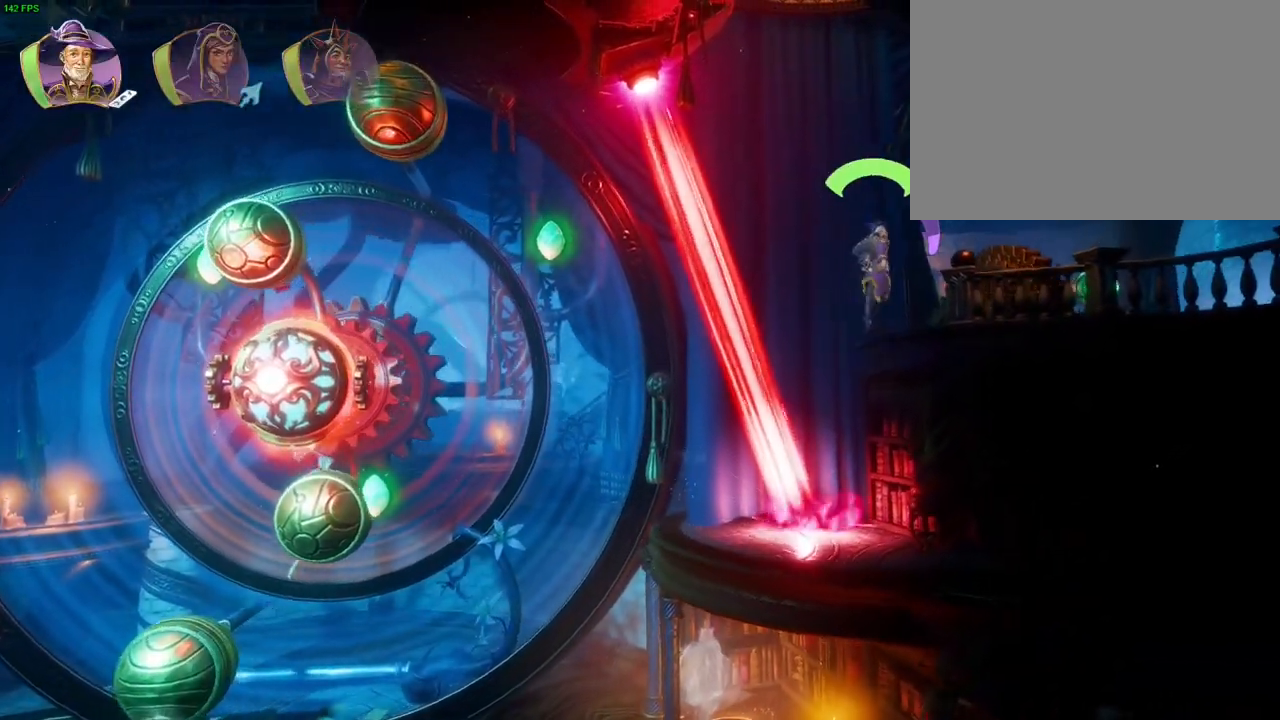
{"dt_ms": 500, "buttons": [], "left_stick": "right", "right_stick": "center", "events": [[183, "R1", "down"], [500, "R1", "up"]]}
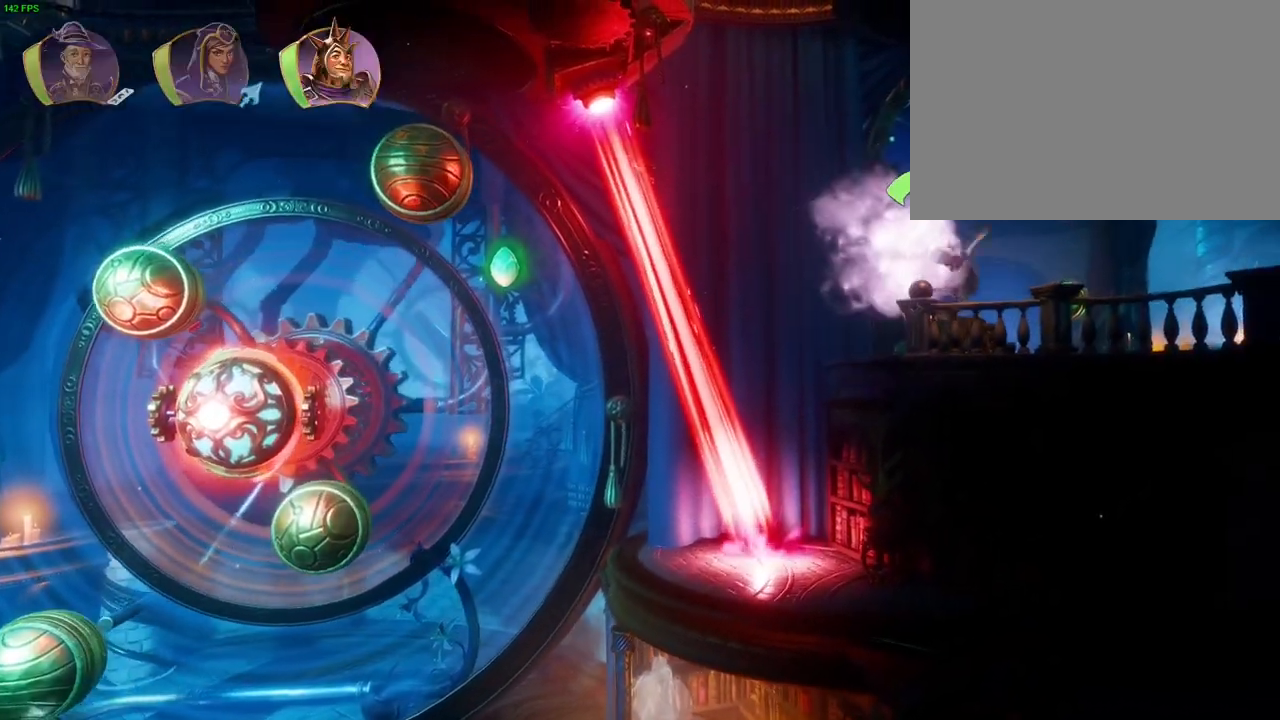
{"dt_ms": 500, "buttons": [], "left_stick": "right", "right_stick": "center", "events": []}
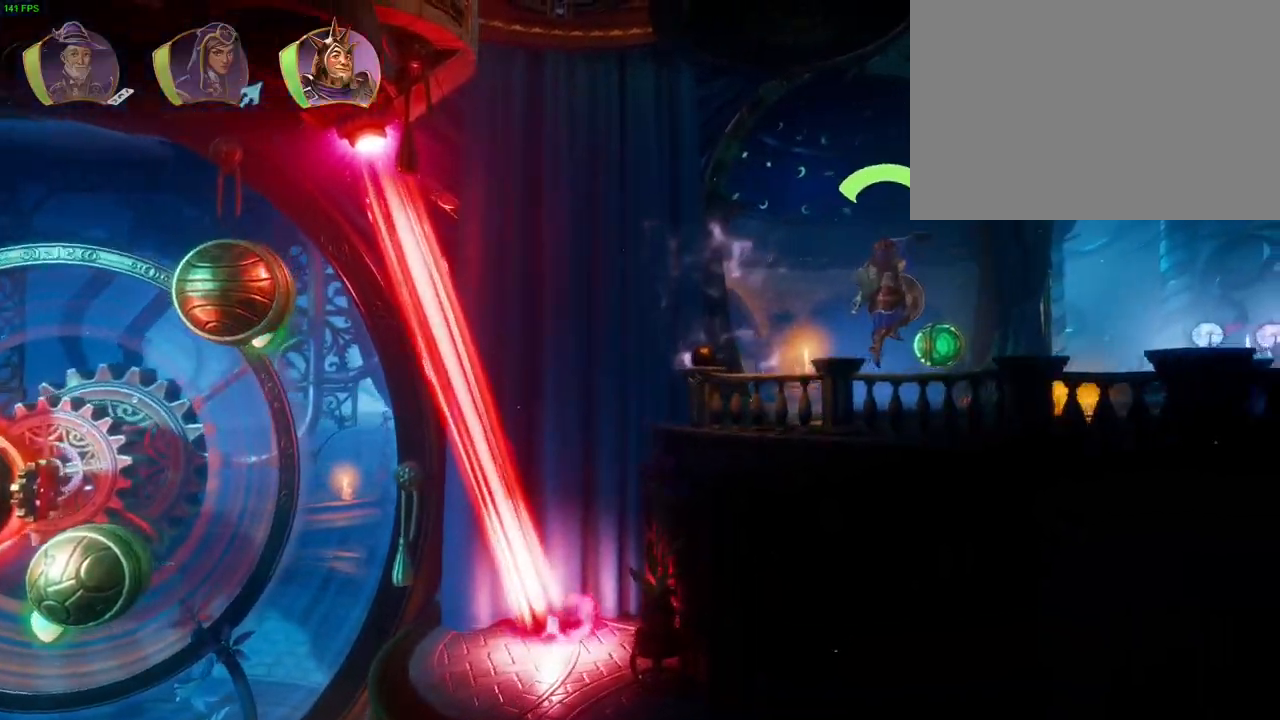
{"dt_ms": 500, "buttons": [], "left_stick": "right", "right_stick": "center", "events": [[333, "TRIANGLE", "down"], [450, "TRIANGLE", "up"]]}
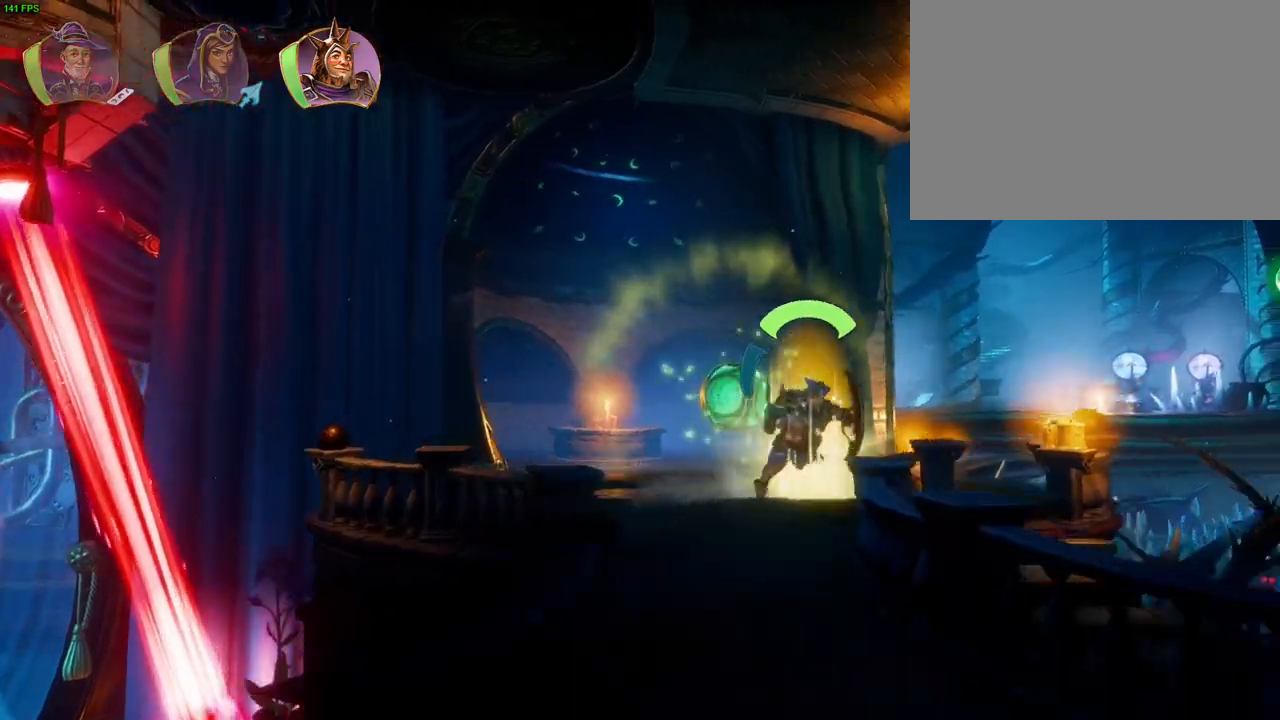
{"dt_ms": 500, "buttons": [], "left_stick": "right", "right_stick": "center", "events": [[333, "SQUARE", "down"], [383, "SQUARE", "up"]]}
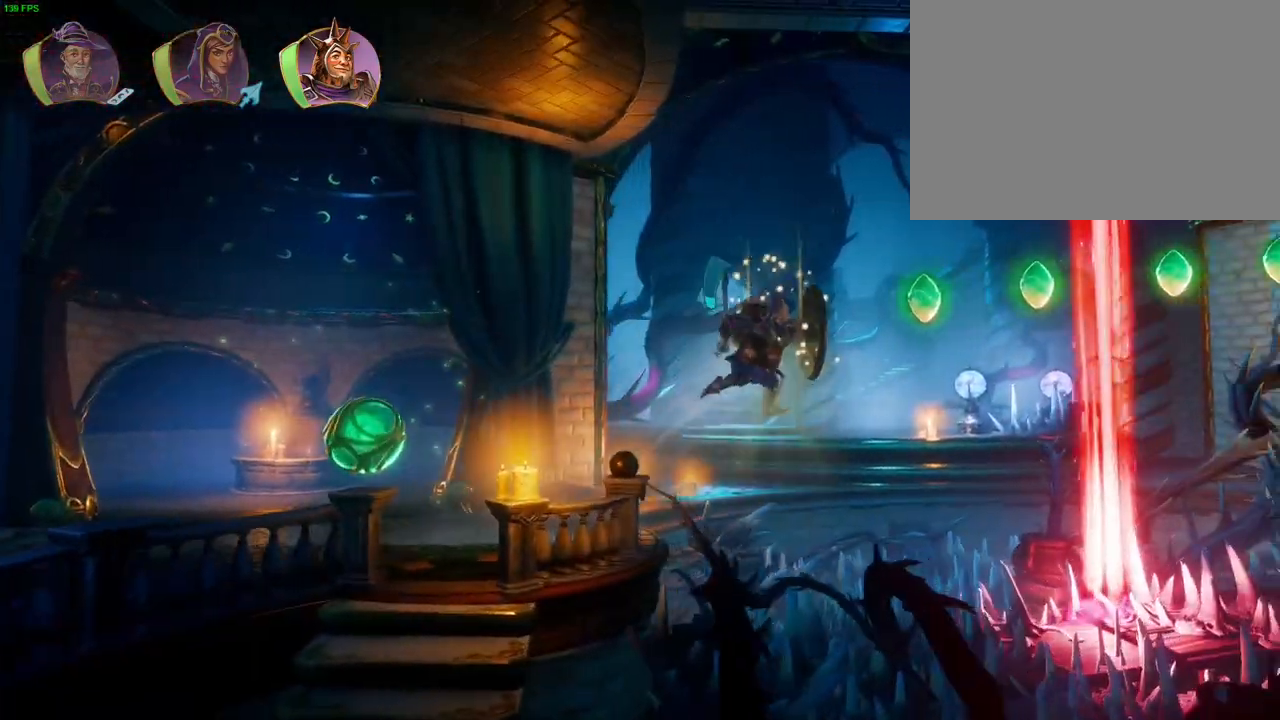
{"dt_ms": 500, "buttons": [], "left_stick": "right", "right_stick": "center", "events": []}
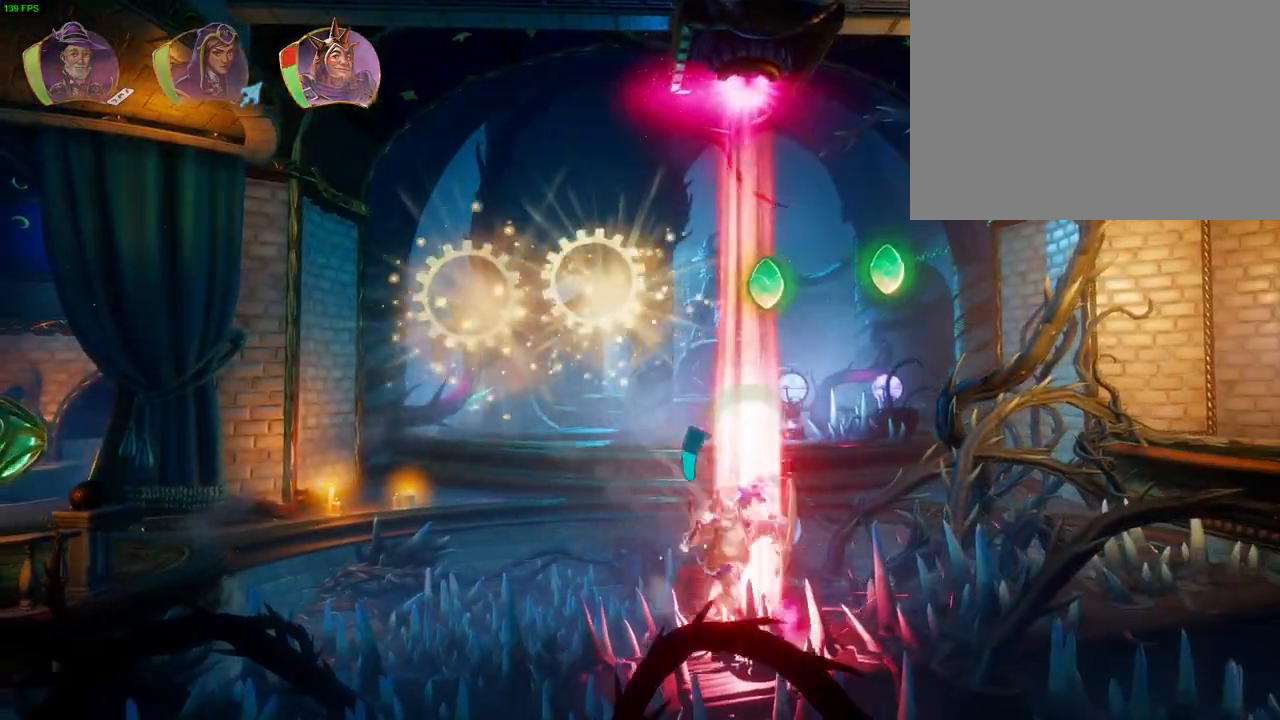
{"dt_ms": 500, "buttons": [], "left_stick": "center", "right_stick": "center", "events": [[283, "R1", "down"], [333, "R1", "up"], [400, "left_stick", "center"]]}
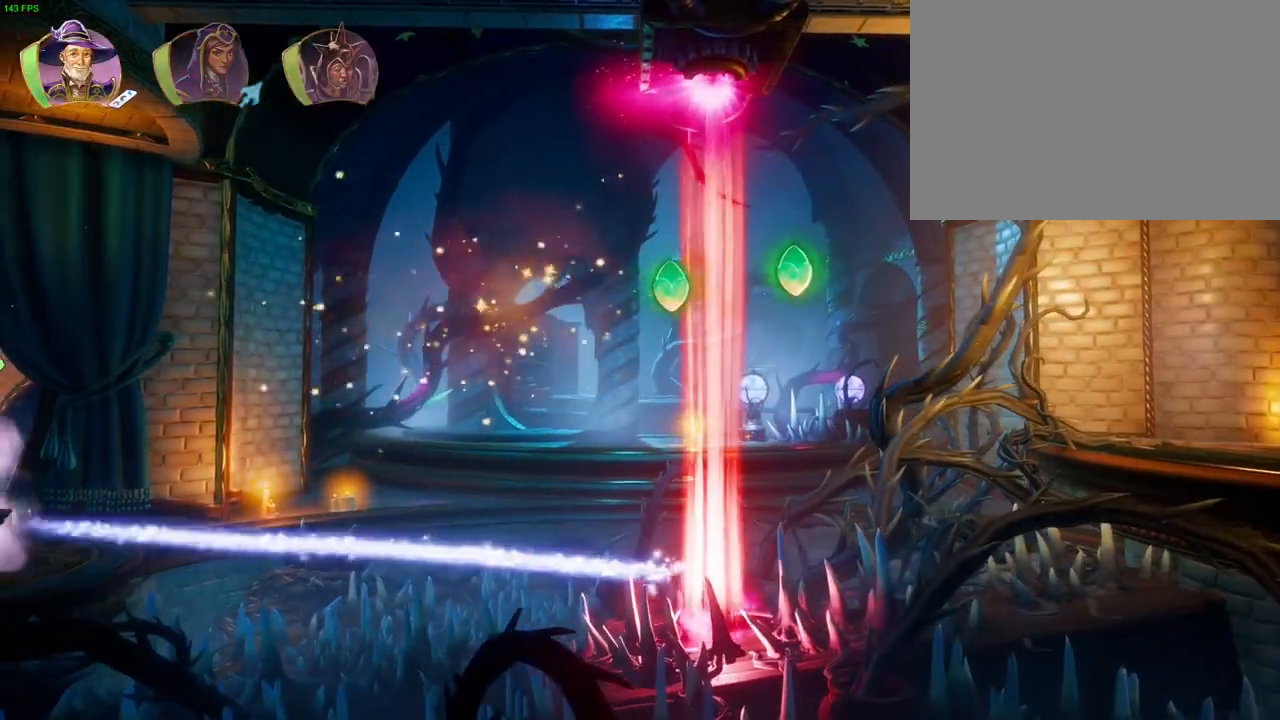
{"dt_ms": 500, "buttons": [], "left_stick": "right", "right_stick": "center", "events": [[117, "left_stick", "right"], [167, "R1", "down"], [250, "R1", "up"], [367, "TRIANGLE", "down"], [433, "TRIANGLE", "up"]]}
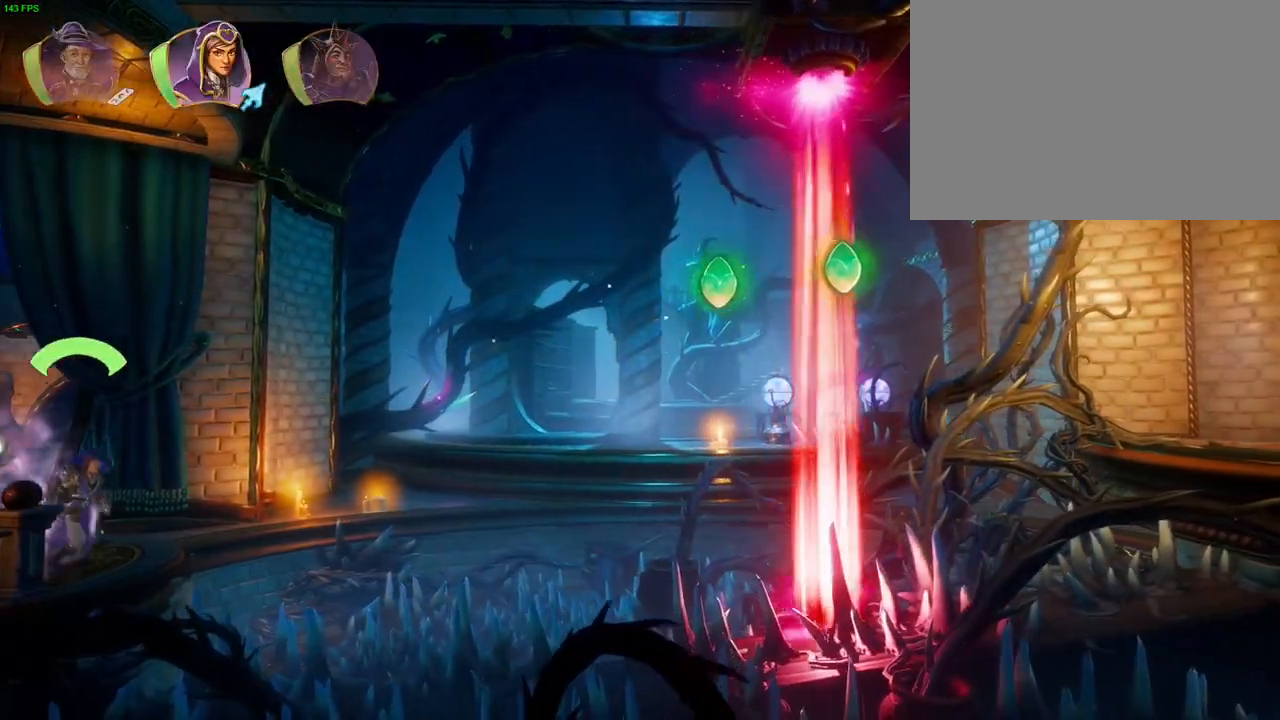
{"dt_ms": 500, "buttons": ["R1"], "left_stick": "right", "right_stick": "center", "events": [[250, "R1", "down"], [333, "R1", "up"], [450, "R1", "down"]]}